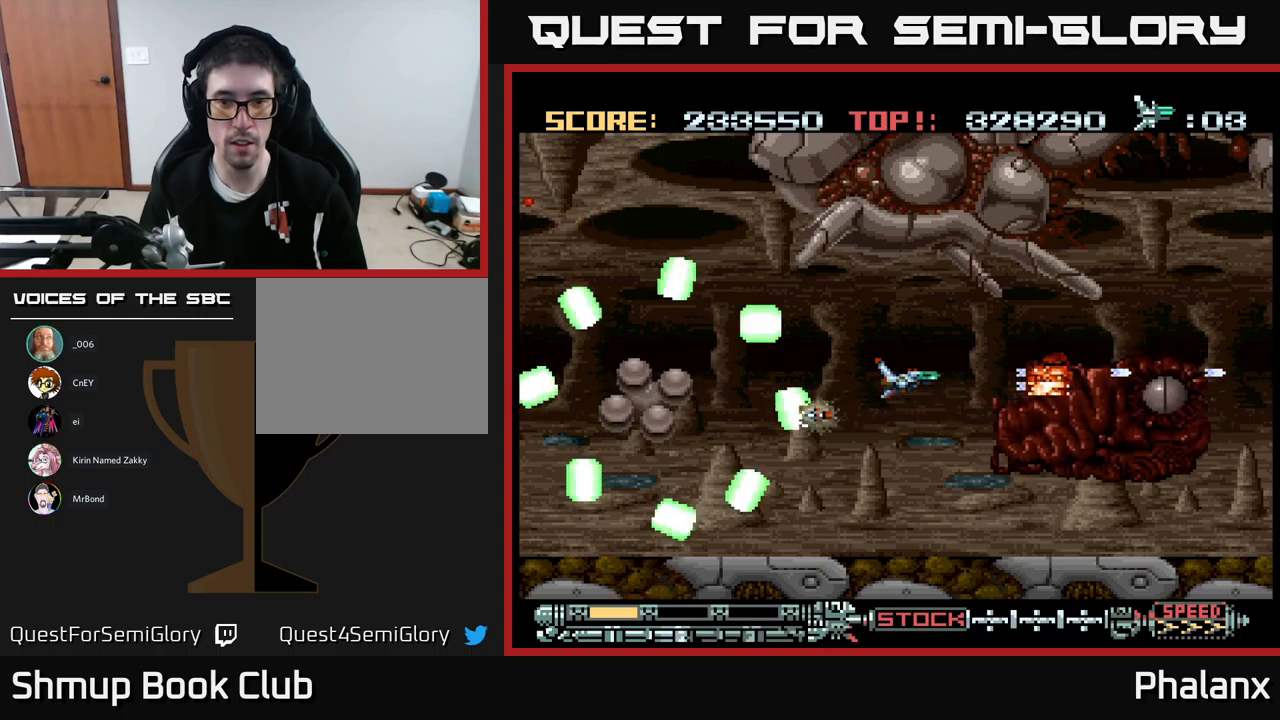
Gameplay with a controller (Xbox layout); each line is a JSON object with the inputs held at the frame after it. "events" lists button and stick changes between this image and that frame as [ms after this image, input, new state], when the widget could be followed in between. Not read: left_stick right_stick.
{"buttons": ["A", "DPAD_DOWN"], "events": [[283, "DPAD_RIGHT", "down"], [316, "DPAD_DOWN", "down"], [366, "DPAD_RIGHT", "up"]]}
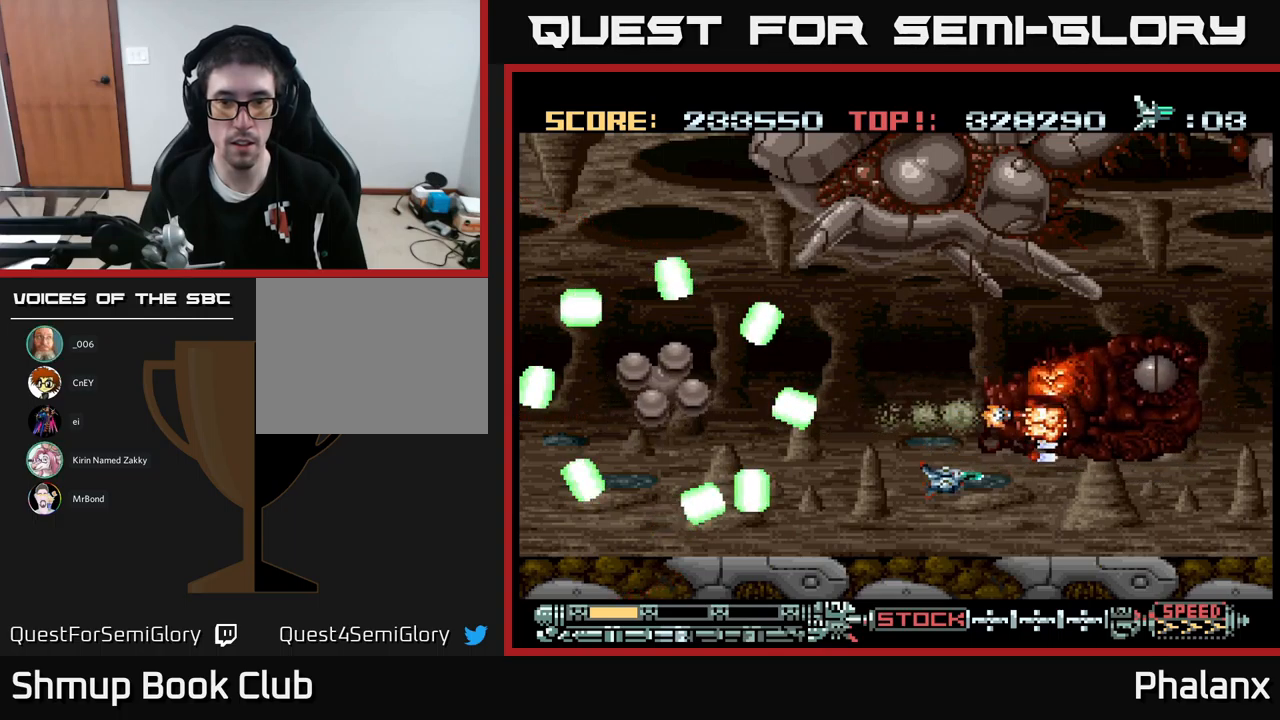
{"buttons": ["A", "DPAD_RIGHT"], "events": [[83, "DPAD_DOWN", "up"], [200, "DPAD_DOWN", "down"], [266, "DPAD_DOWN", "up"], [483, "DPAD_RIGHT", "down"]]}
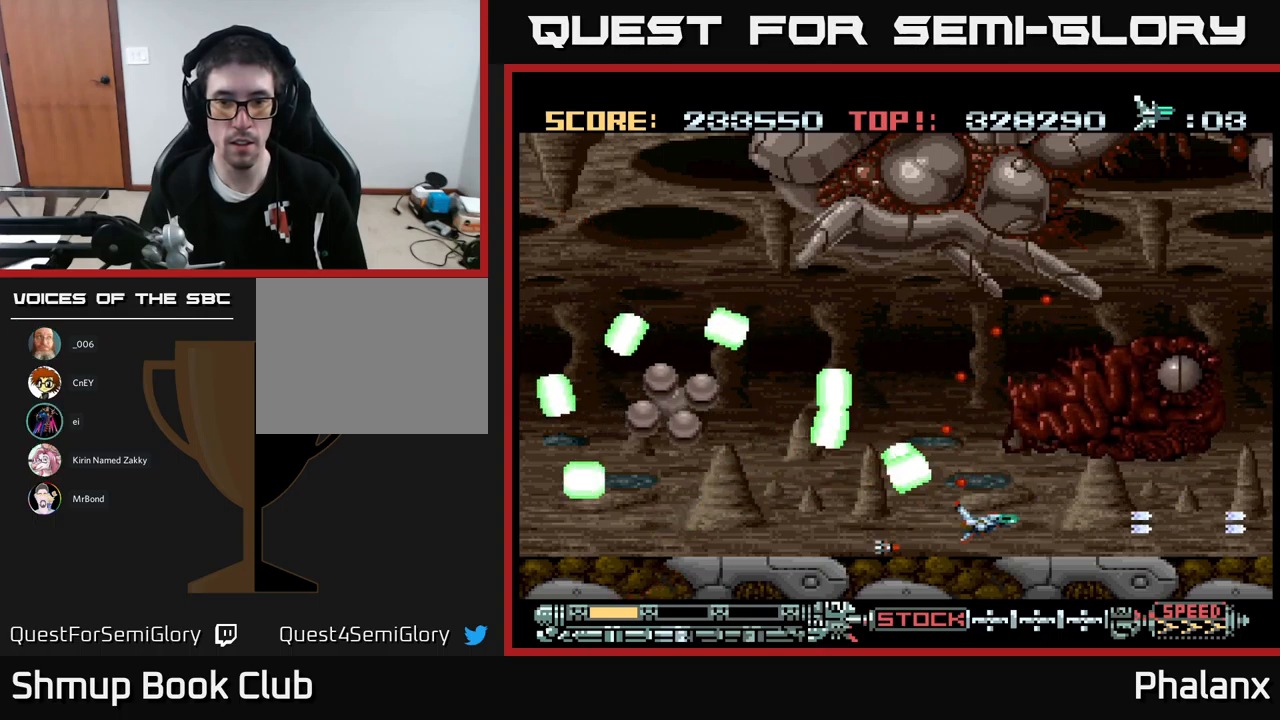
{"buttons": ["A"], "events": [[383, "DPAD_RIGHT", "up"]]}
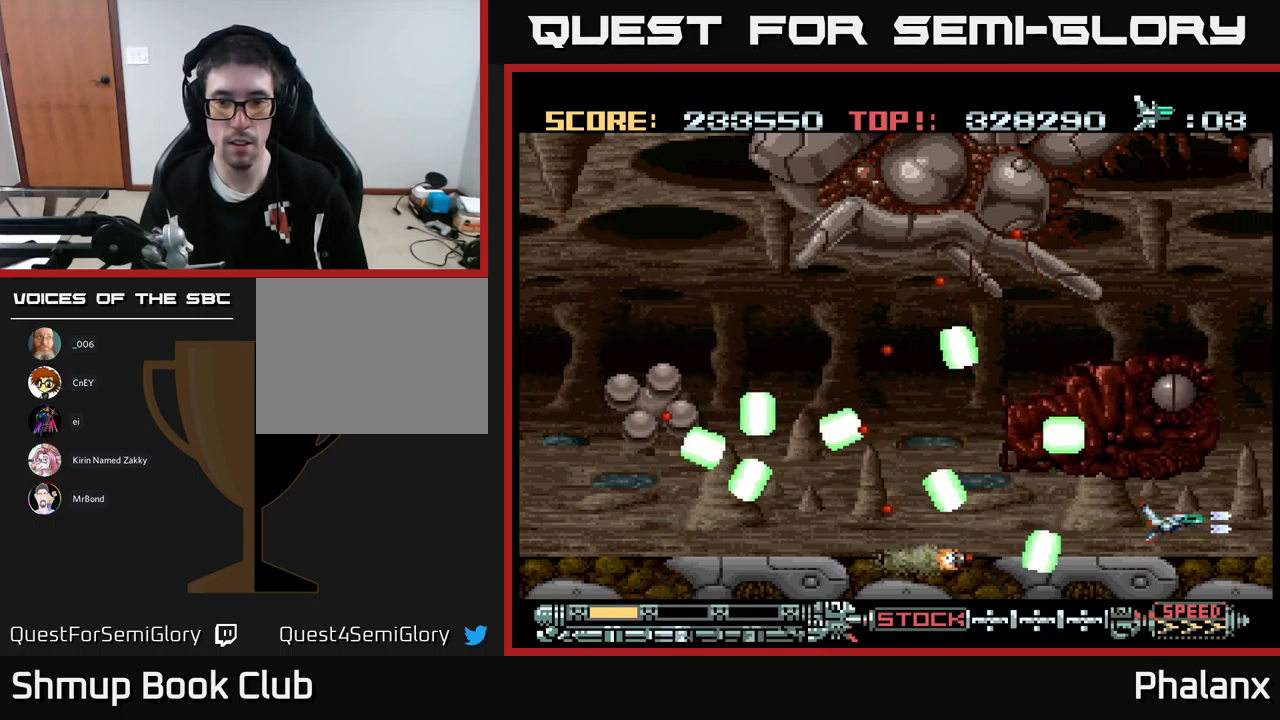
{"buttons": ["A"], "events": []}
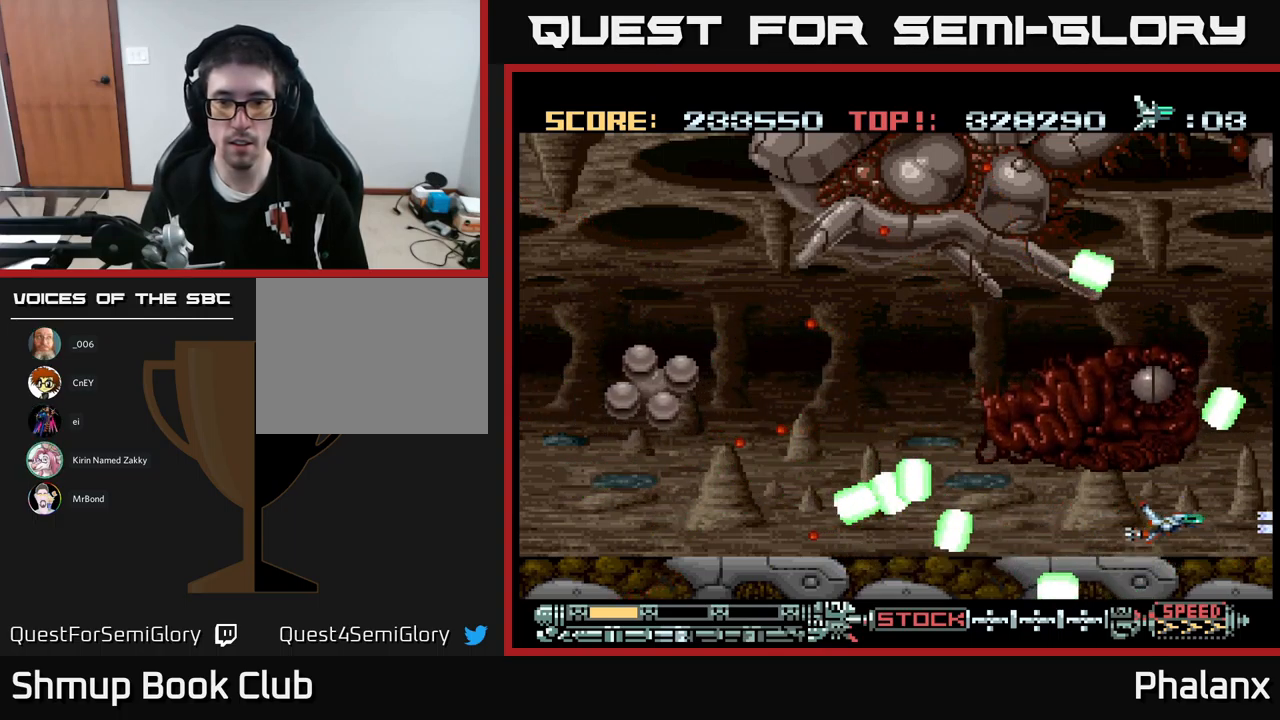
{"buttons": ["A"], "events": [[266, "DPAD_RIGHT", "down"], [366, "DPAD_RIGHT", "up"]]}
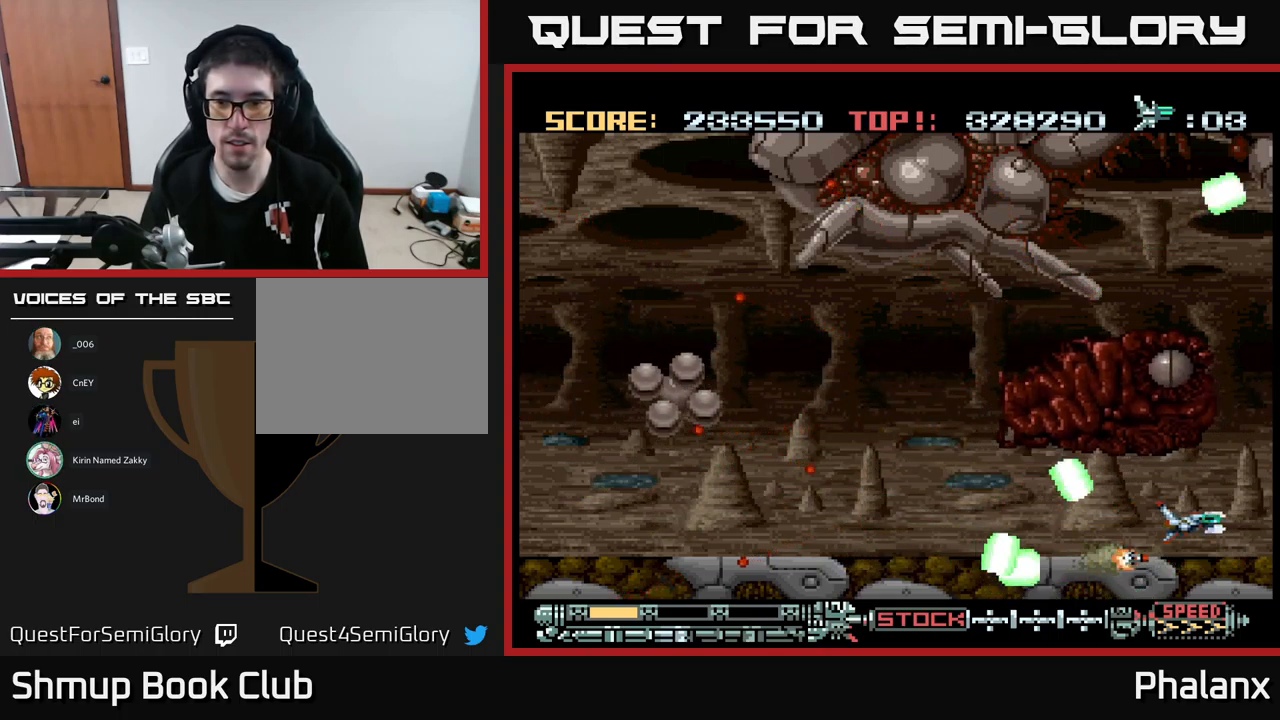
{"buttons": ["A", "DPAD_LEFT"], "events": [[250, "DPAD_LEFT", "down"]]}
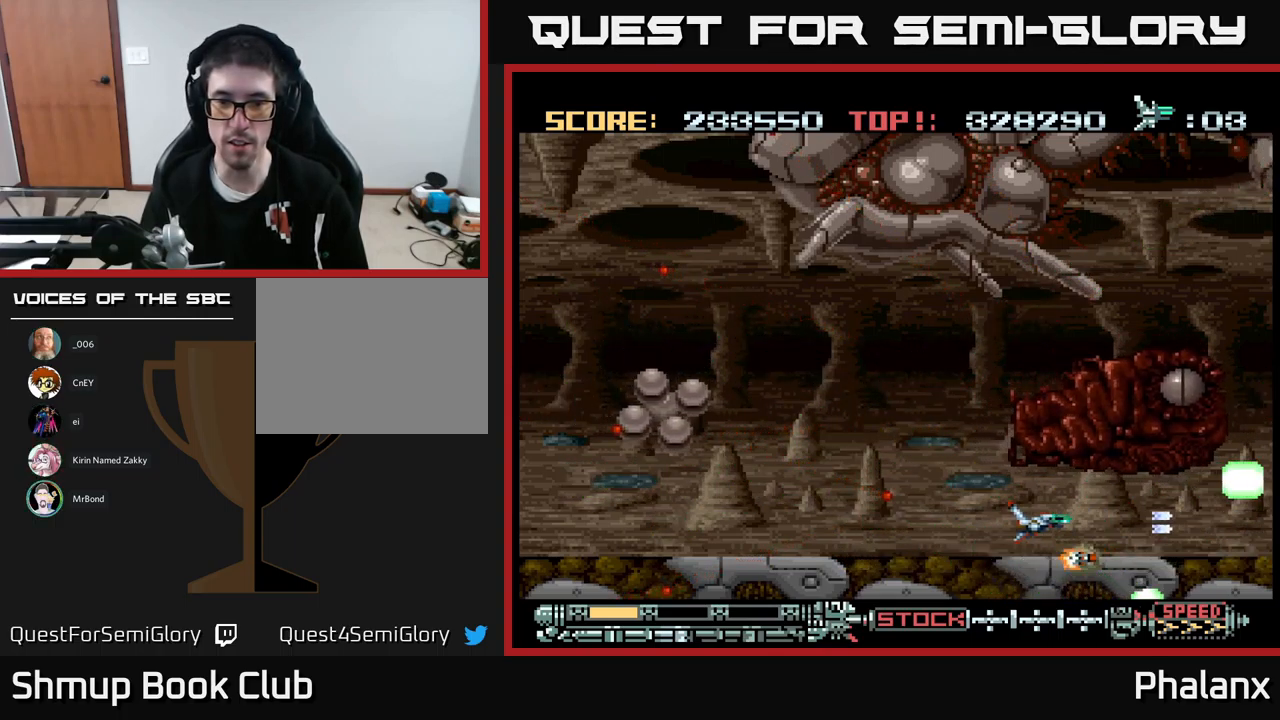
{"buttons": ["A", "DPAD_LEFT"], "events": [[16, "DPAD_LEFT", "up"], [366, "DPAD_LEFT", "down"], [366, "DPAD_UP", "down"], [450, "DPAD_UP", "up"]]}
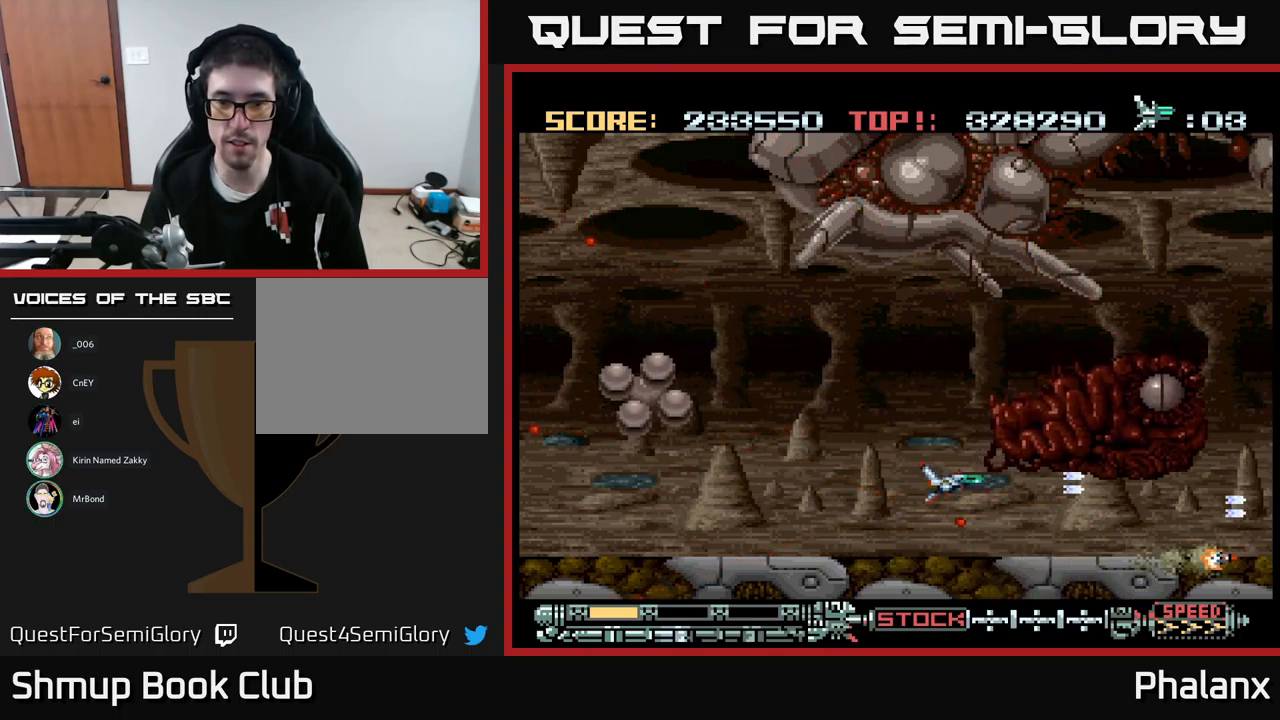
{"buttons": ["A"], "events": [[200, "DPAD_UP", "down"], [233, "DPAD_LEFT", "up"], [383, "DPAD_UP", "up"]]}
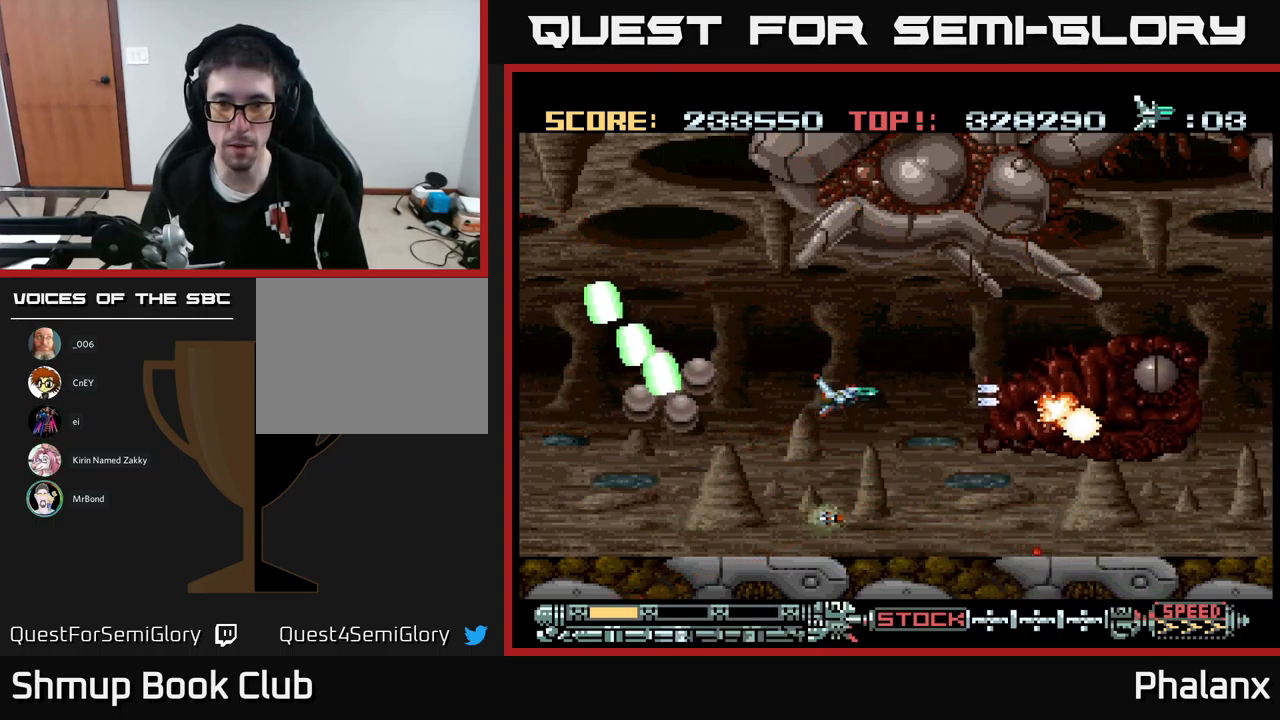
{"buttons": ["A"], "events": [[67, "DPAD_UP", "down"], [150, "DPAD_UP", "up"], [333, "DPAD_DOWN", "down"], [400, "DPAD_DOWN", "up"]]}
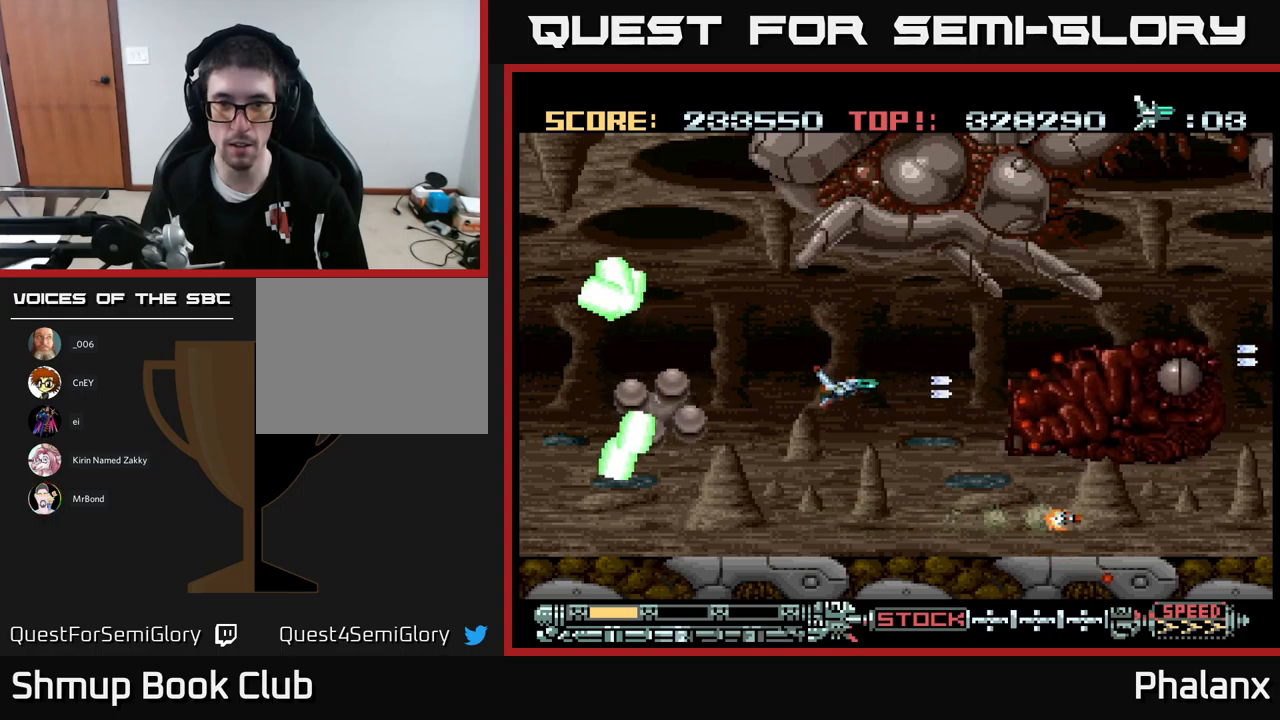
{"buttons": ["A"], "events": [[133, "DPAD_RIGHT", "down"], [167, "DPAD_UP", "down"], [200, "DPAD_RIGHT", "up"], [267, "DPAD_UP", "up"]]}
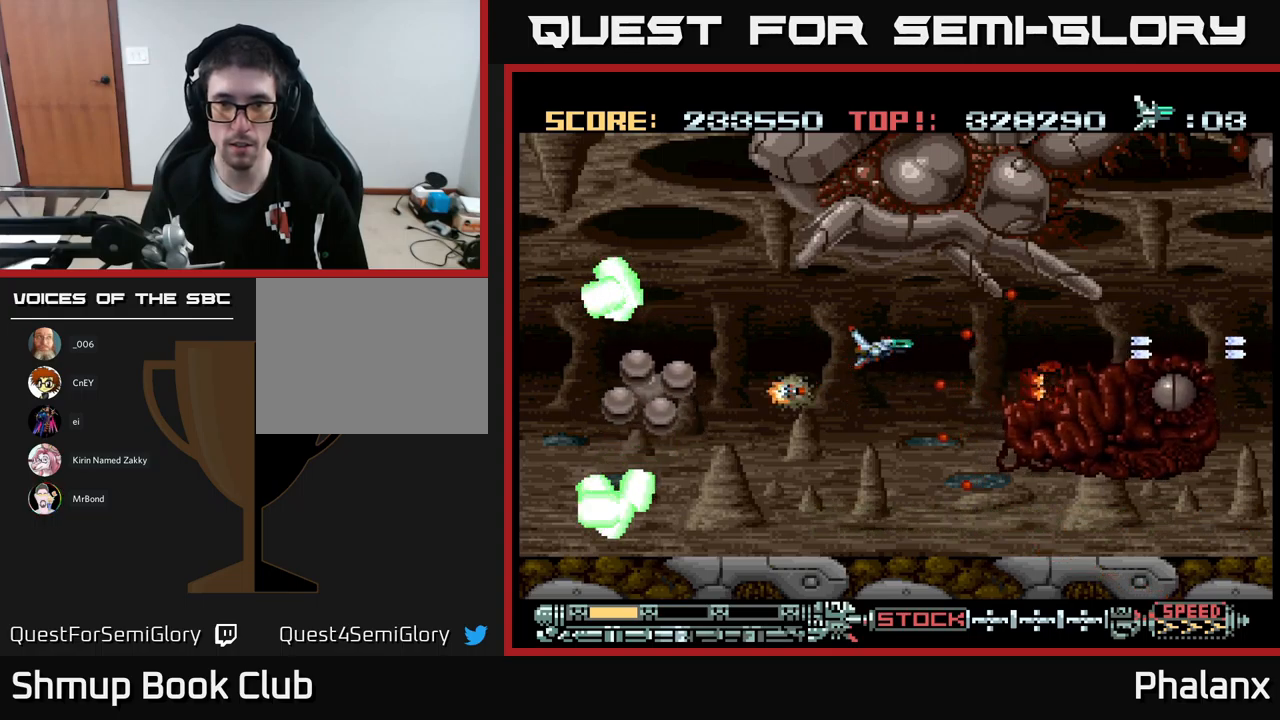
{"buttons": ["A"], "events": [[17, "DPAD_LEFT", "down"], [83, "DPAD_LEFT", "up"], [217, "DPAD_DOWN", "down"], [317, "DPAD_DOWN", "up"]]}
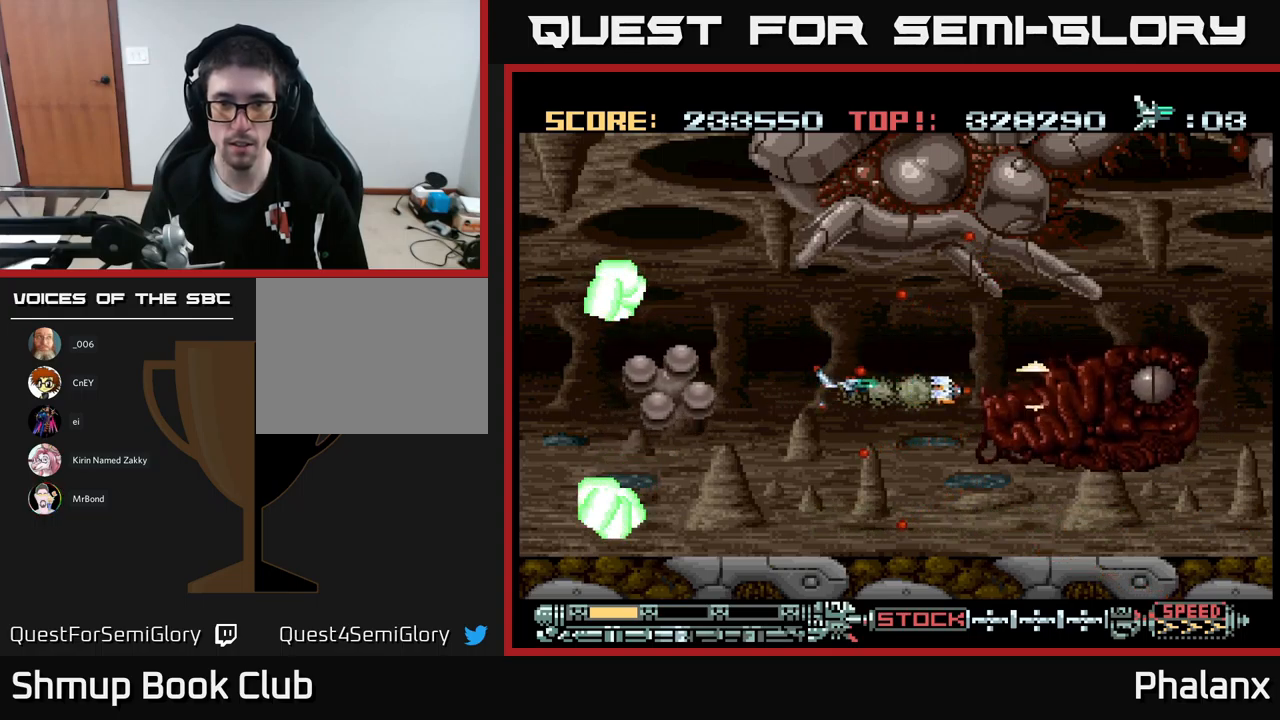
{"buttons": ["A", "DPAD_UP"], "events": [[17, "DPAD_DOWN", "down"], [67, "DPAD_DOWN", "up"], [450, "DPAD_UP", "down"]]}
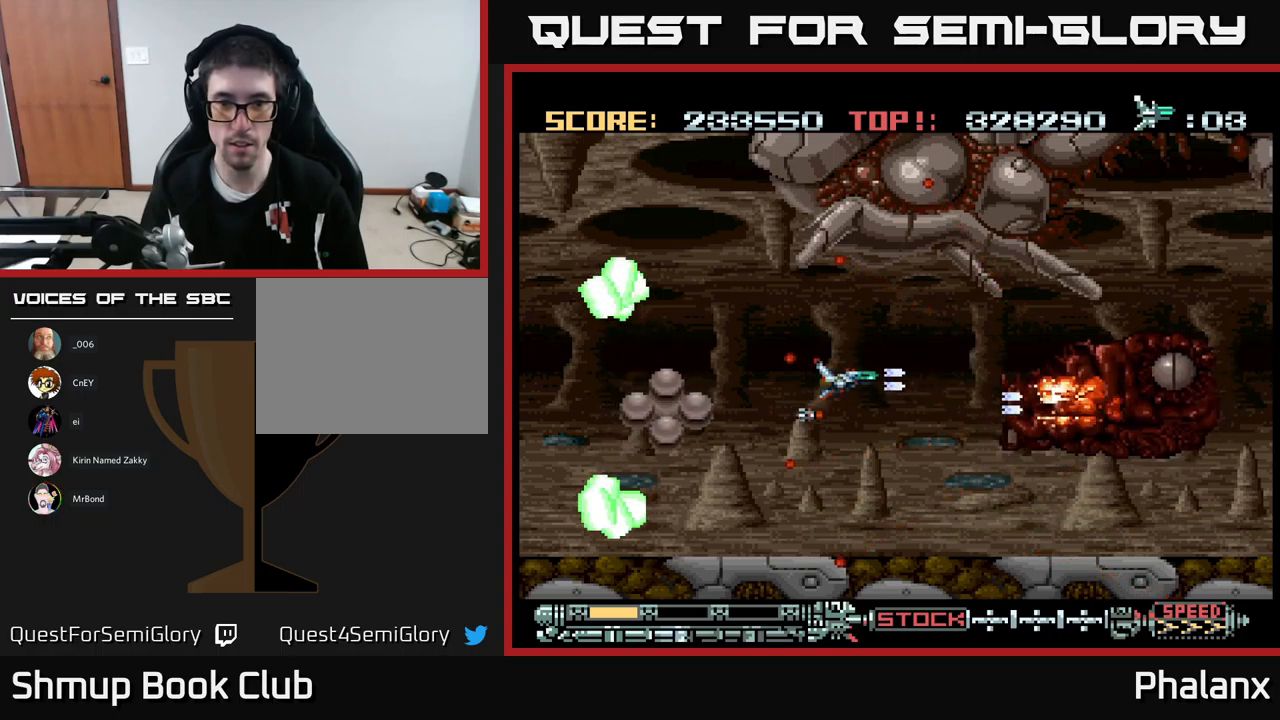
{"buttons": ["A"], "events": [[17, "DPAD_UP", "up"]]}
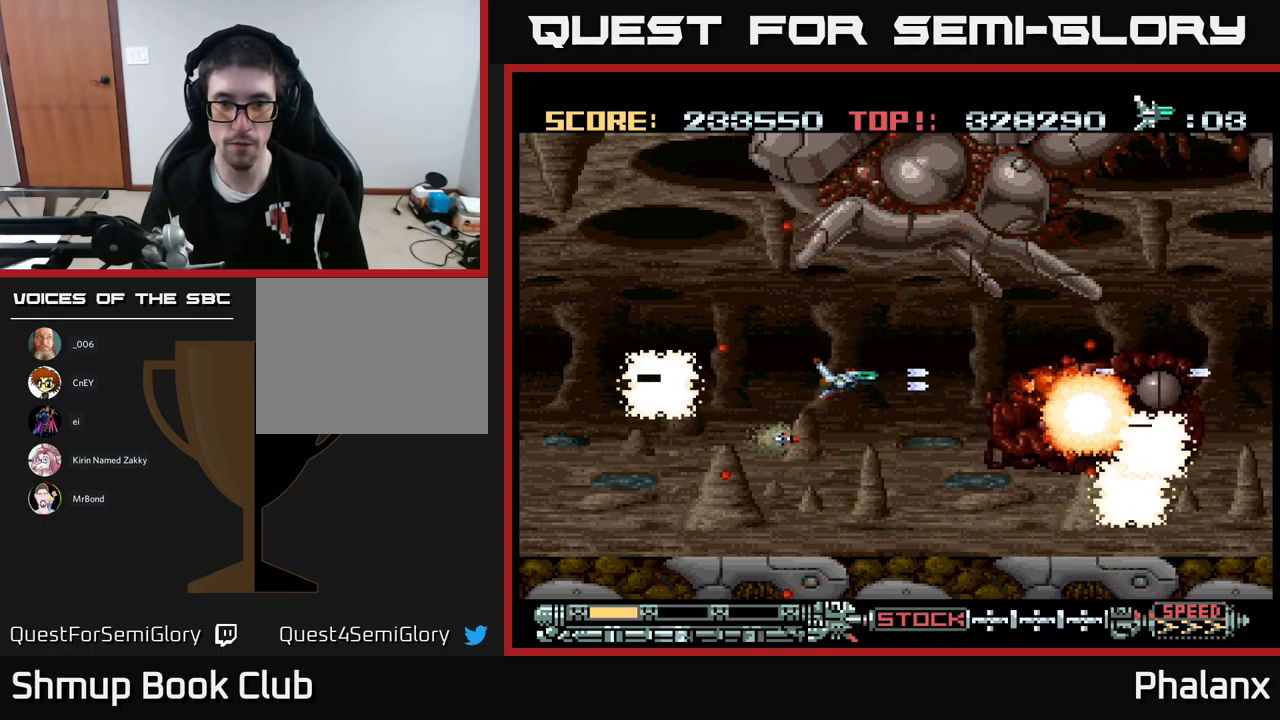
{"buttons": ["A", "DPAD_DOWN"], "events": [[450, "DPAD_DOWN", "down"]]}
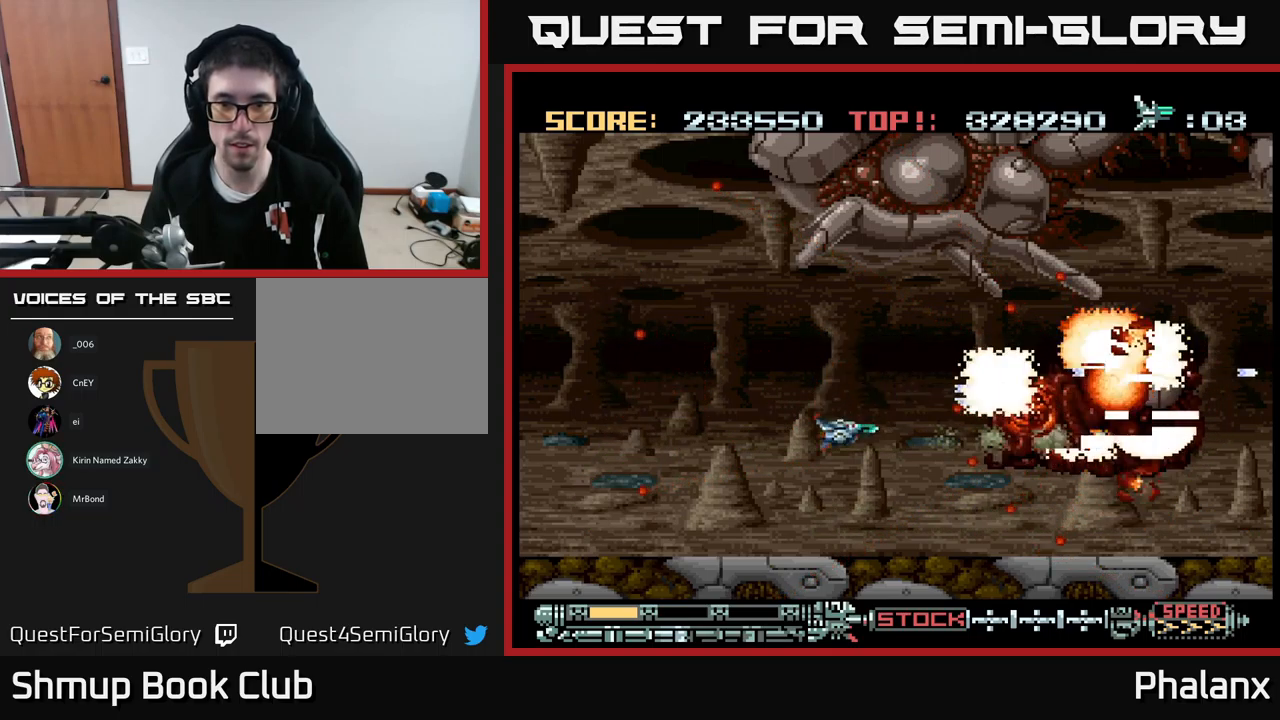
{"buttons": ["A"], "events": [[50, "DPAD_LEFT", "down"], [83, "DPAD_DOWN", "up"], [283, "DPAD_LEFT", "up"]]}
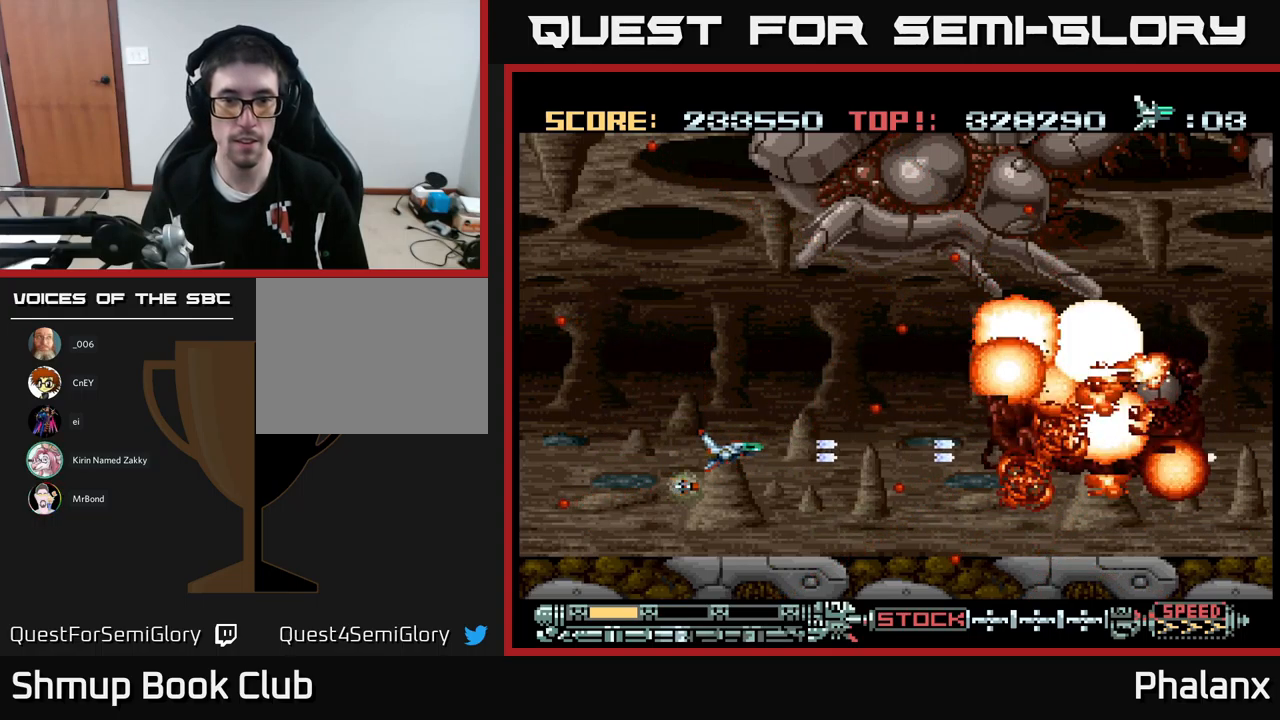
{"buttons": ["A", "DPAD_RIGHT"], "events": [[317, "DPAD_RIGHT", "down"]]}
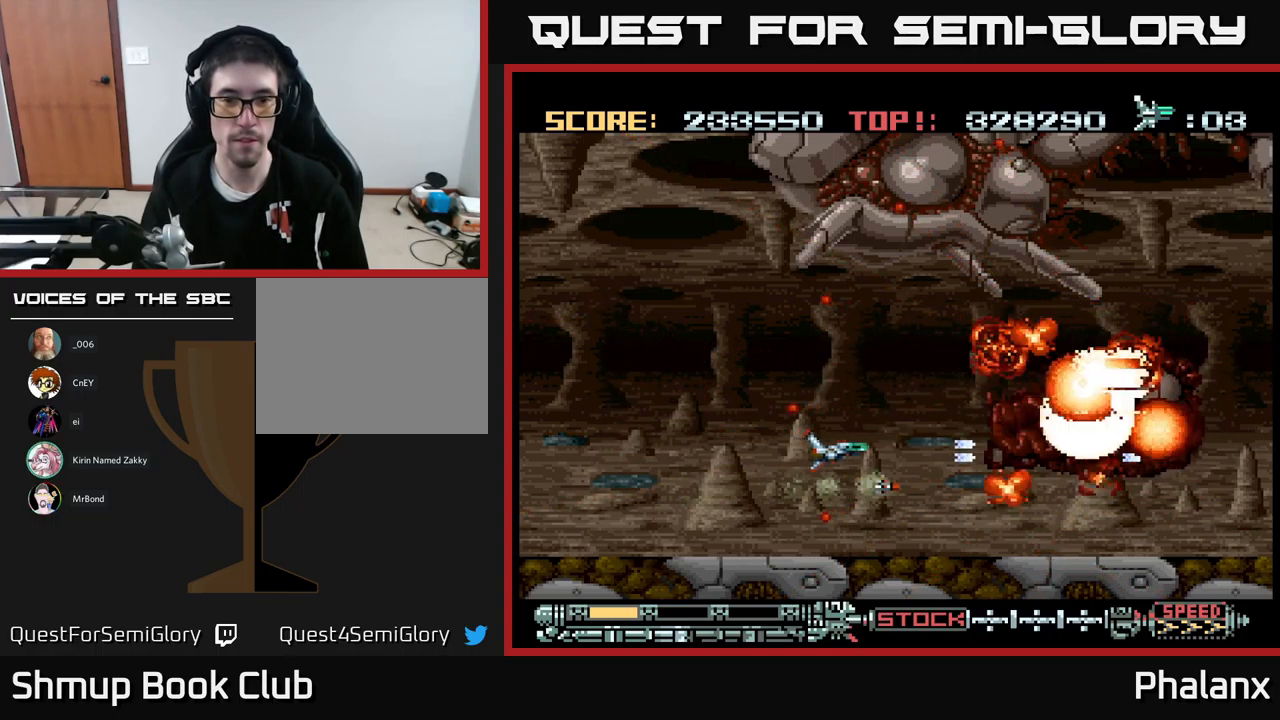
{"buttons": ["A"], "events": [[100, "DPAD_UP", "down"], [133, "DPAD_RIGHT", "up"], [250, "DPAD_UP", "up"], [350, "DPAD_DOWN", "down"], [467, "DPAD_DOWN", "up"]]}
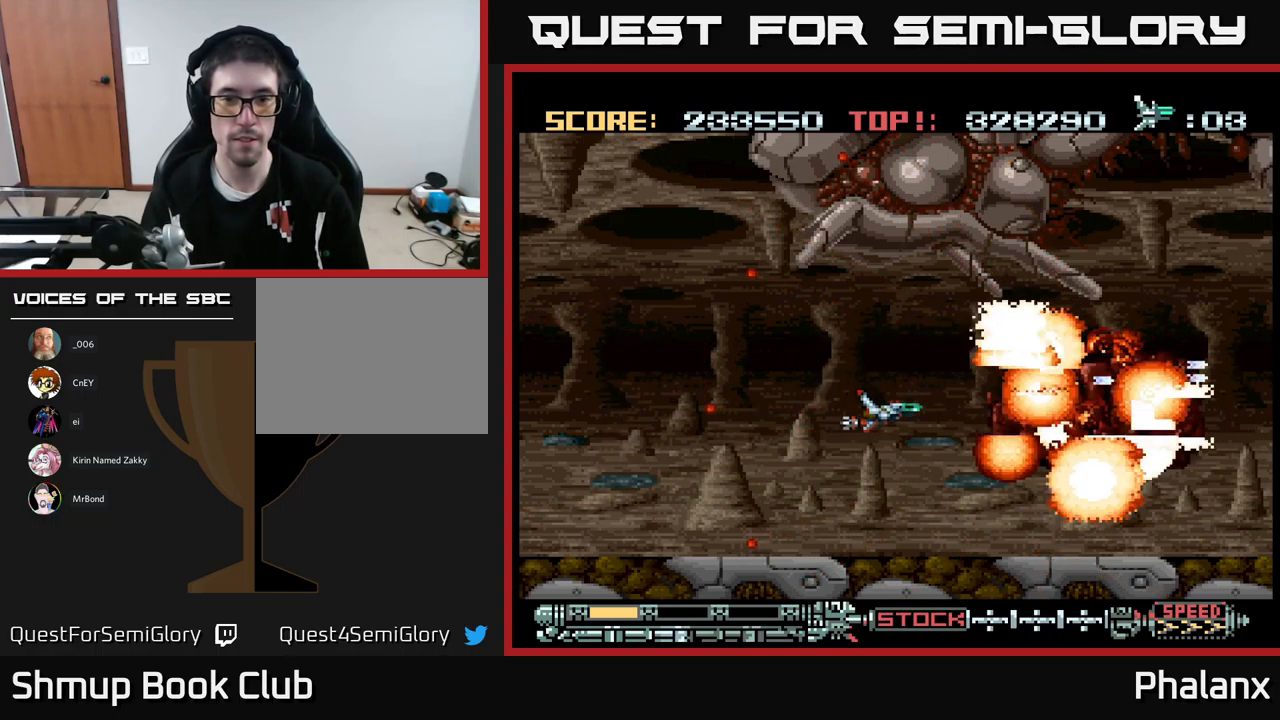
{"buttons": ["A"], "events": [[167, "DPAD_UP", "down"], [233, "DPAD_LEFT", "down"], [233, "DPAD_UP", "up"], [250, "DPAD_LEFT", "up"]]}
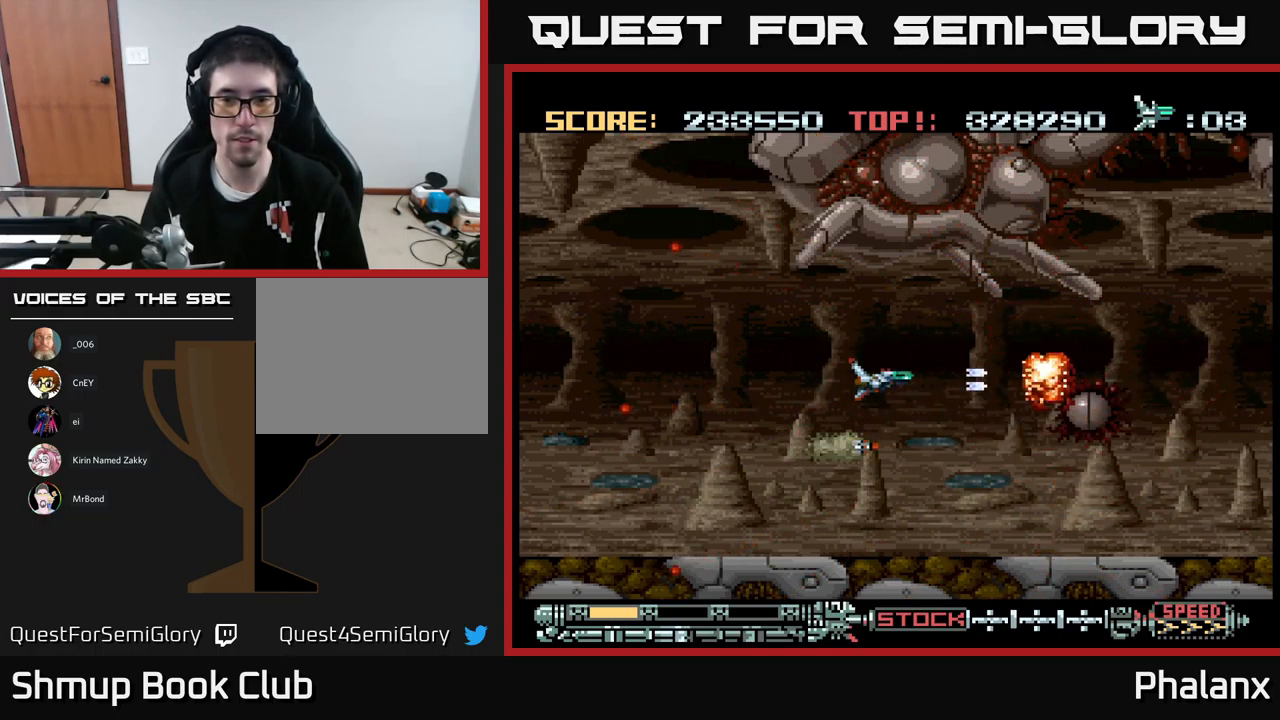
{"buttons": ["A", "DPAD_LEFT"], "events": [[367, "DPAD_LEFT", "down"]]}
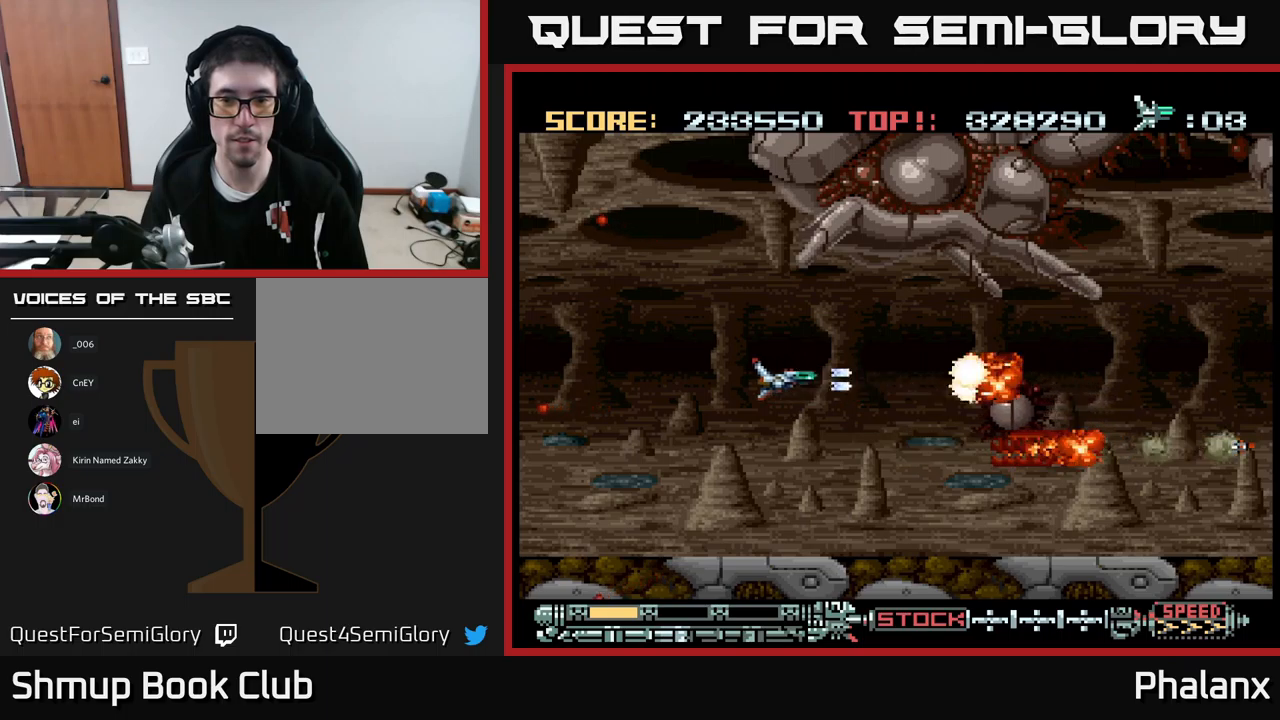
{"buttons": ["A", "DPAD_LEFT"], "events": [[200, "DPAD_LEFT", "up"], [417, "DPAD_LEFT", "down"]]}
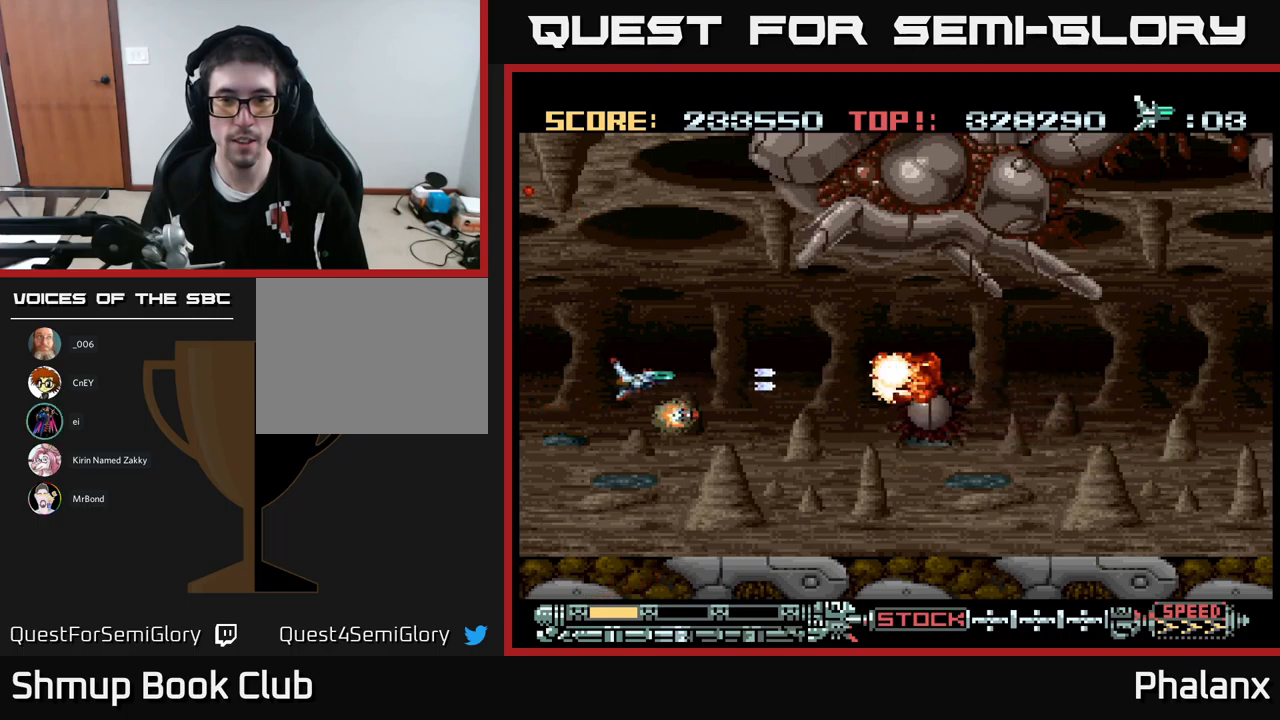
{"buttons": ["A"], "events": [[367, "DPAD_LEFT", "up"]]}
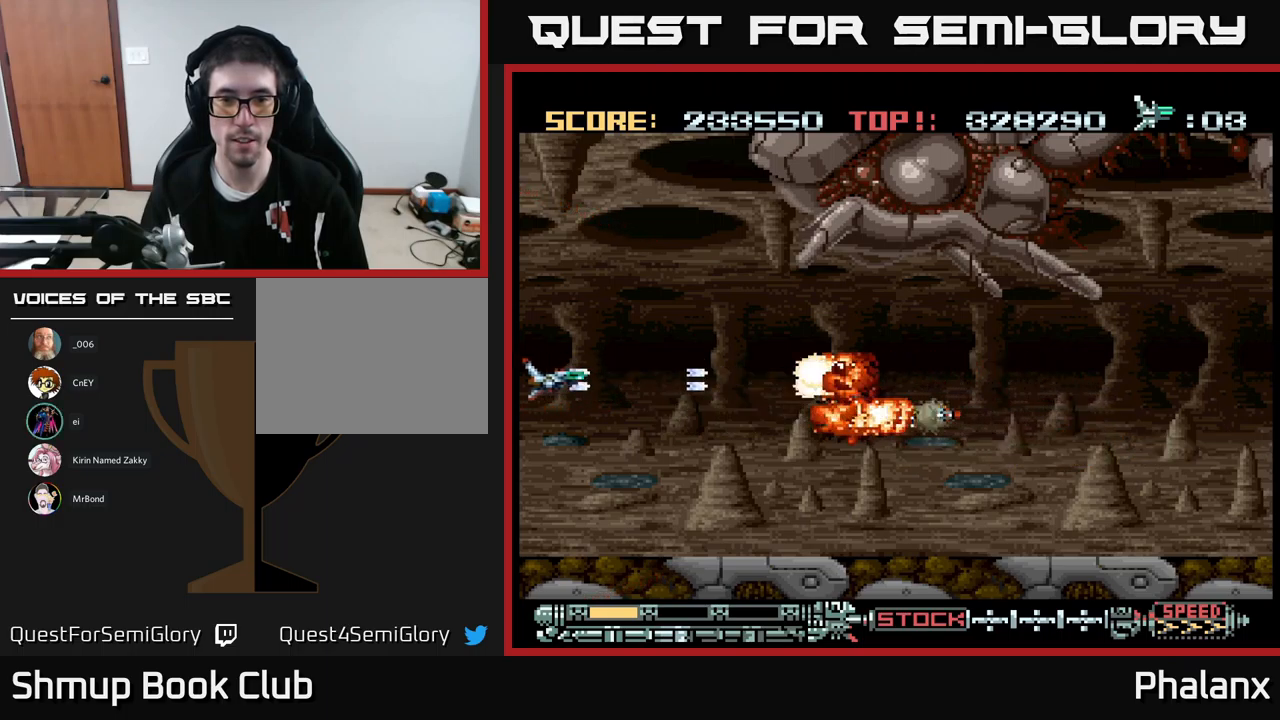
{"buttons": ["A"], "events": []}
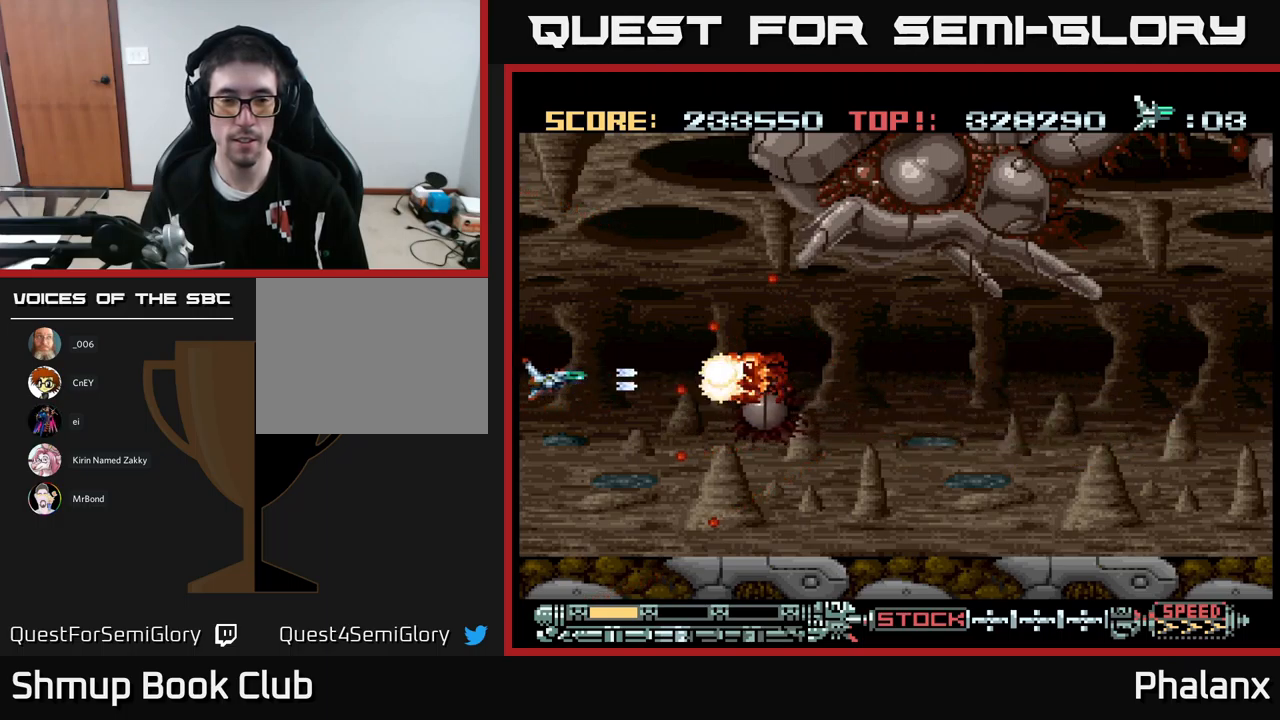
{"buttons": ["A"], "events": [[200, "DPAD_DOWN", "down"], [284, "DPAD_DOWN", "up"]]}
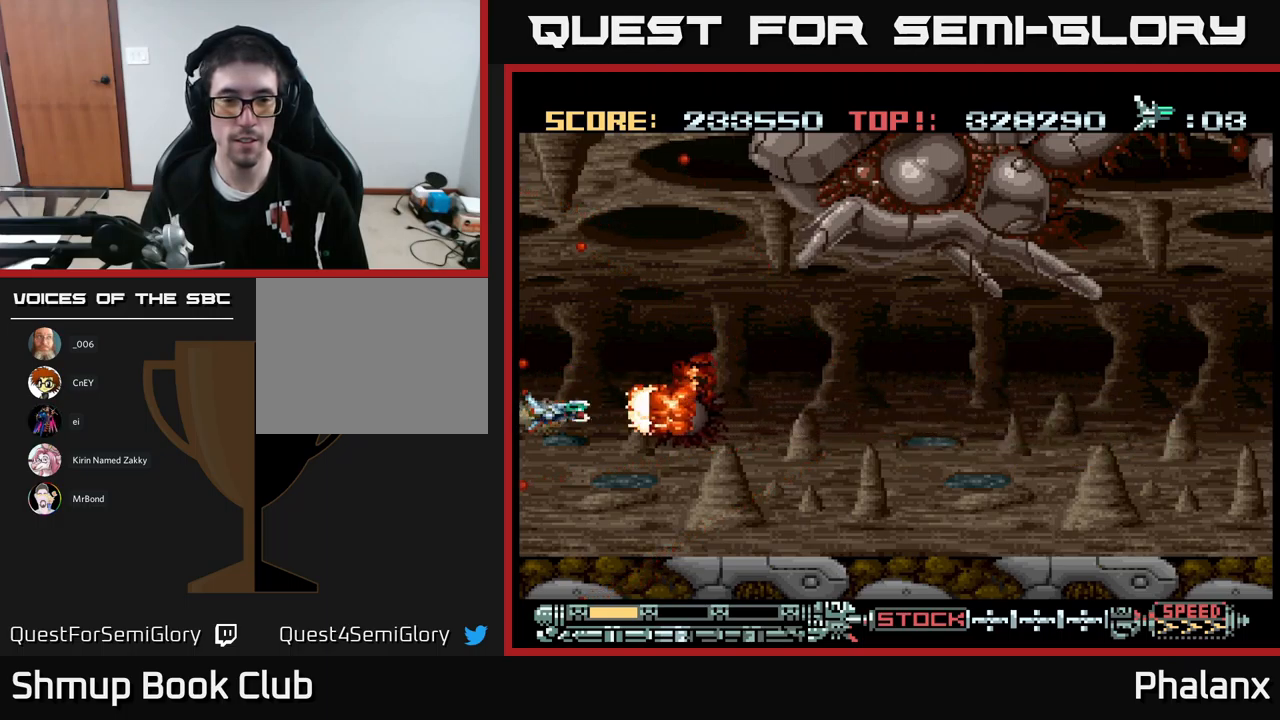
{"buttons": ["A", "DPAD_RIGHT"], "events": [[34, "DPAD_DOWN", "down"], [234, "DPAD_DOWN", "up"], [250, "DPAD_RIGHT", "down"]]}
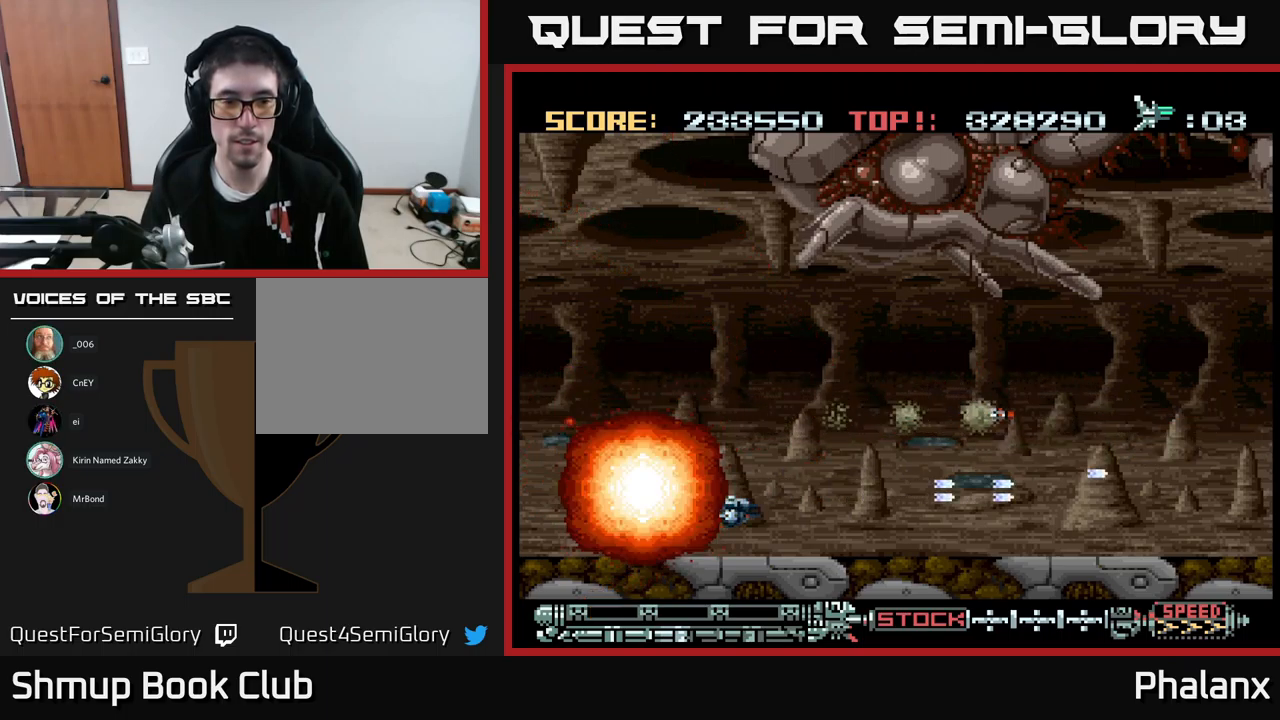
{"buttons": ["A", "DPAD_RIGHT"], "events": []}
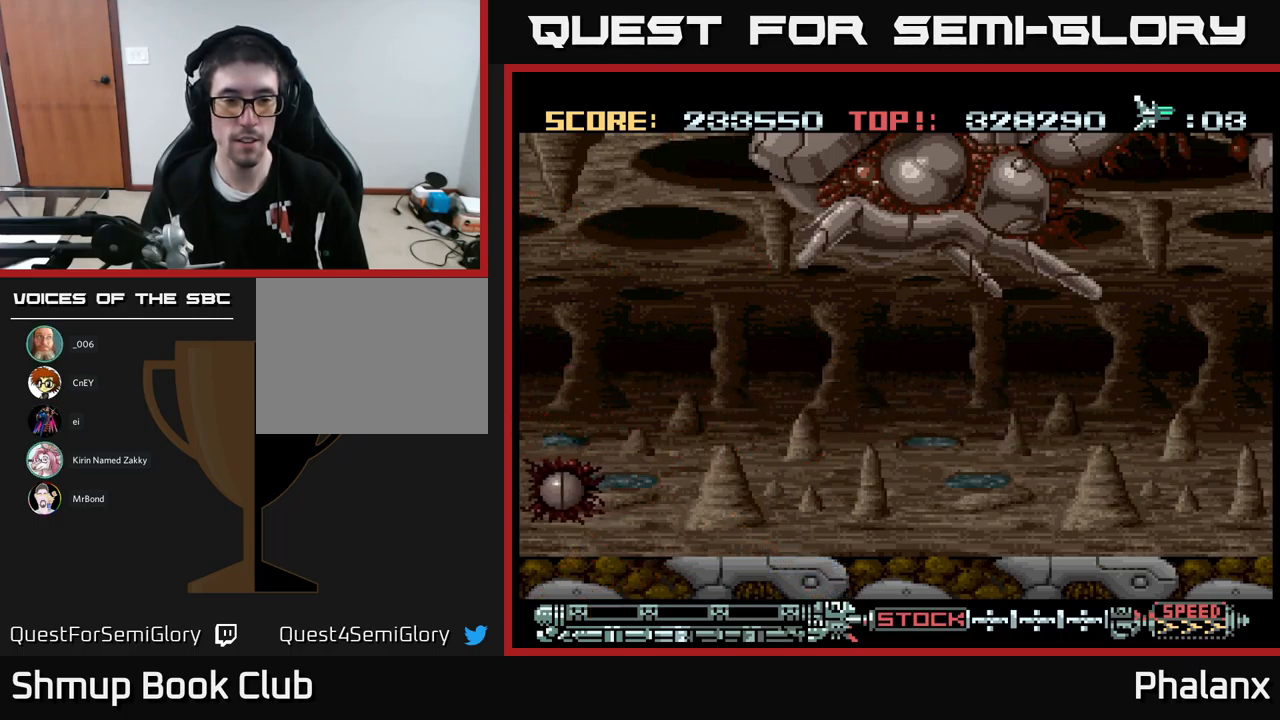
{"buttons": ["A"], "events": [[67, "DPAD_RIGHT", "up"], [184, "A", "up"], [267, "A", "down"]]}
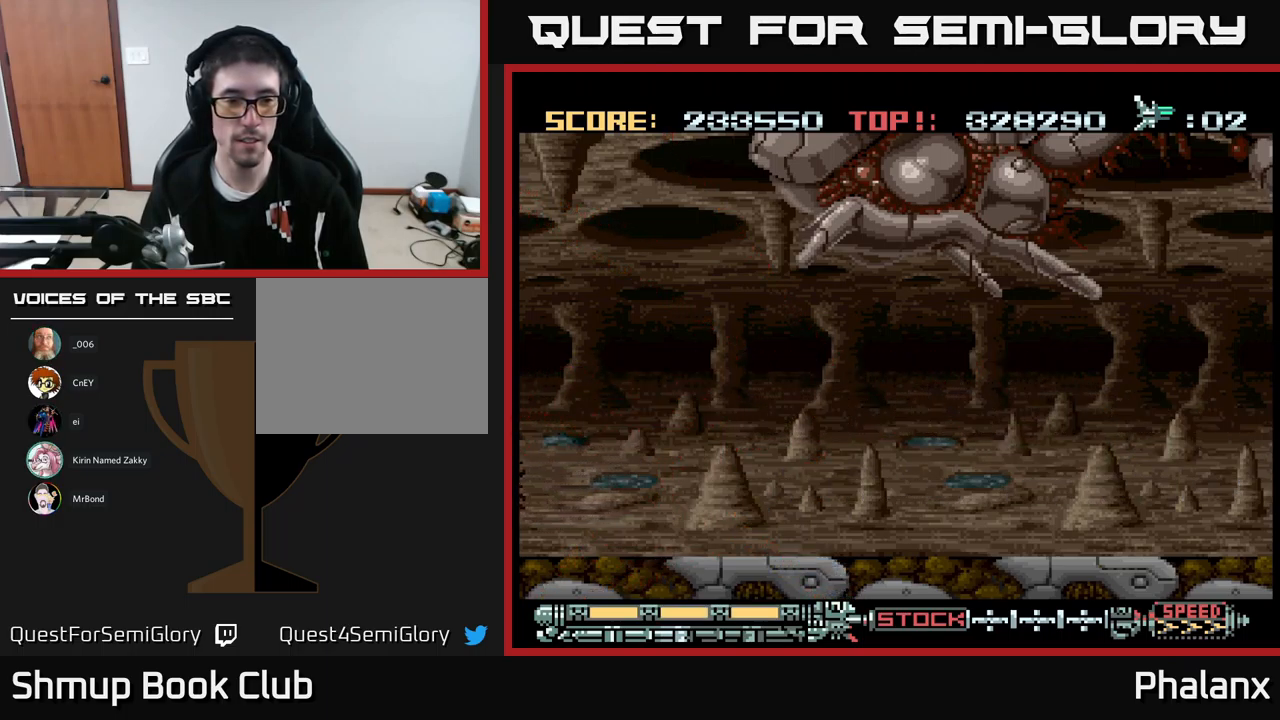
{"buttons": ["A"], "events": [[334, "A", "up"], [500, "A", "down"]]}
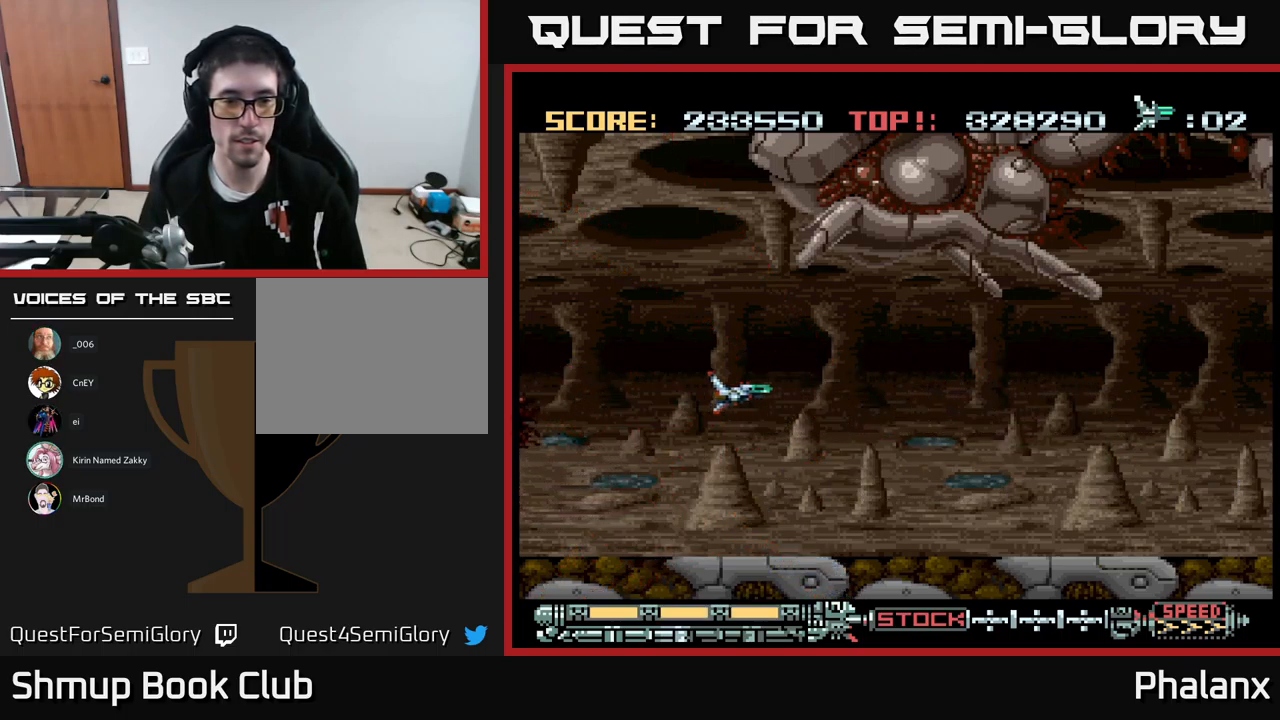
{"buttons": ["A", "DPAD_RIGHT"], "events": [[17, "DPAD_RIGHT", "down"]]}
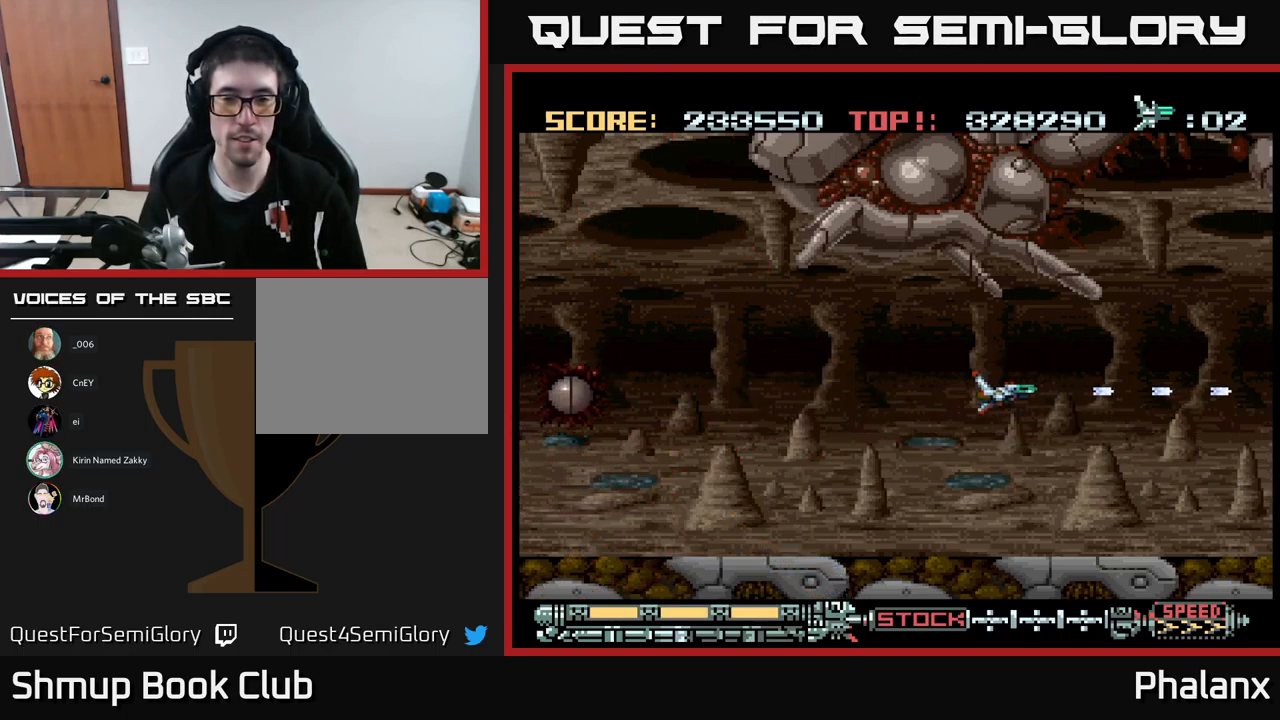
{"buttons": ["A", "DPAD_RIGHT"], "events": [[134, "DPAD_RIGHT", "up"], [150, "DPAD_UP", "down"], [283, "DPAD_RIGHT", "down"], [350, "DPAD_UP", "up"]]}